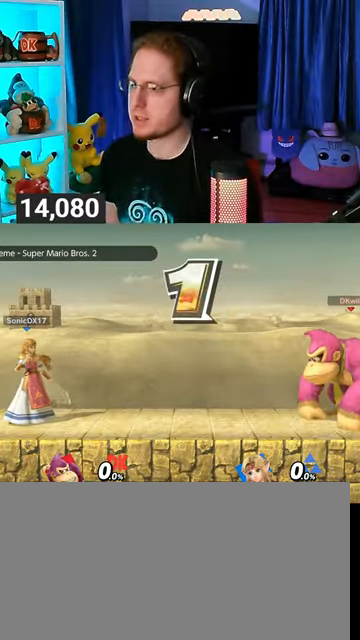
Gameplay with a controller (Nintendo layout); each line is a JSON object with the inputs held at the frame after it. "events" lists button and stick changes between this image and that frame as [ms after this image, input, new state], when the widget could be followed in between. Not read: L3 R3.
{"buttons": [], "left_stick": "center", "right_stick": "center", "events": [[233, "left_stick", "right"], [367, "left_stick", "center"], [433, "B", "down"], [467, "B", "up"]]}
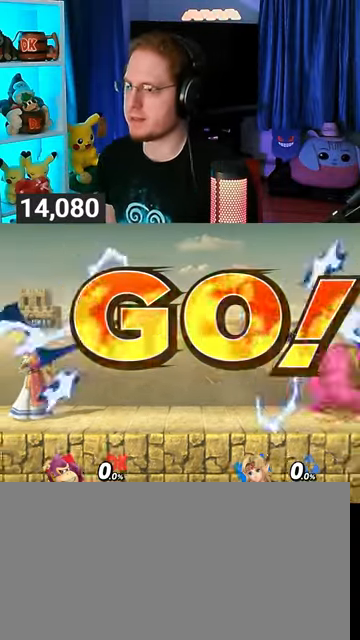
{"buttons": [], "left_stick": "center", "right_stick": "center", "events": []}
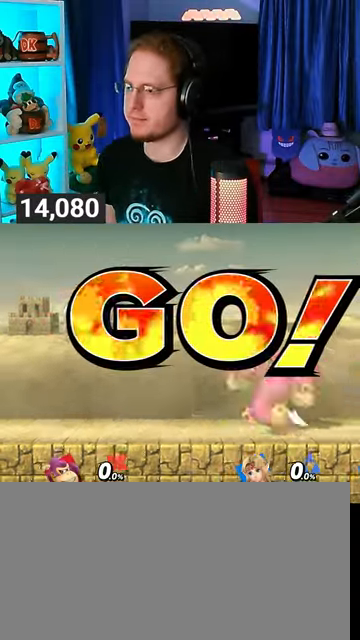
{"buttons": [], "left_stick": "up-right", "right_stick": "center", "events": [[67, "Y", "down"], [267, "left_stick", "right"], [333, "Y", "up"], [367, "left_stick", "up-right"]]}
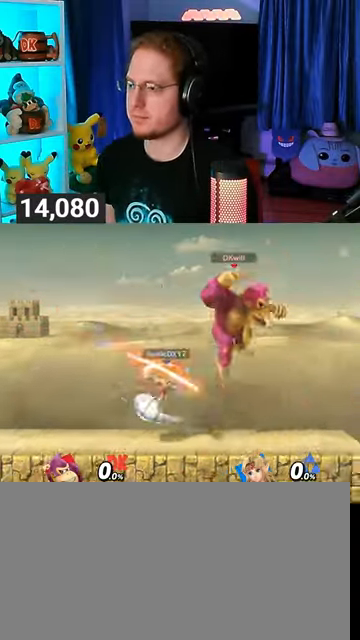
{"buttons": ["Y"], "left_stick": "center", "right_stick": "center", "events": [[33, "left_stick", "down-right"], [300, "left_stick", "center"], [433, "Y", "down"]]}
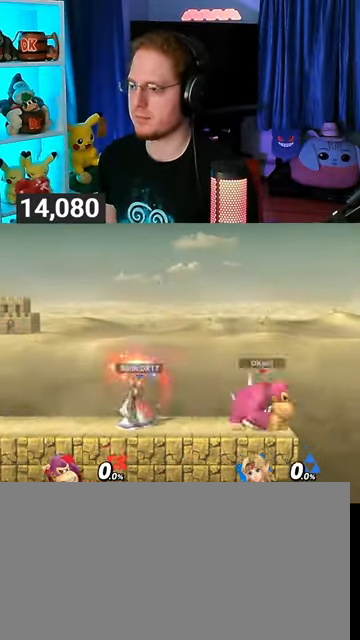
{"buttons": [], "left_stick": "down", "right_stick": "center", "events": [[100, "Y", "up"], [133, "left_stick", "up-left"], [433, "left_stick", "down"]]}
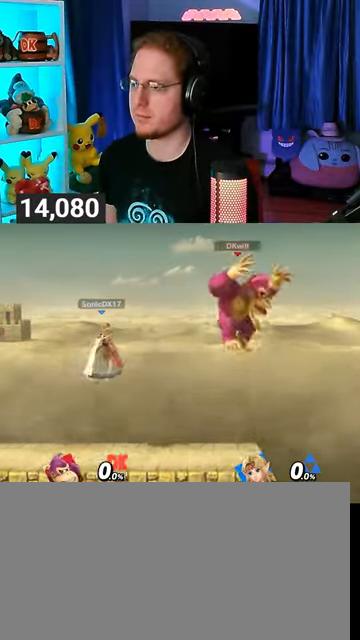
{"buttons": [], "left_stick": "center", "right_stick": "center", "events": [[100, "left_stick", "center"], [133, "Y", "down"], [333, "Y", "up"]]}
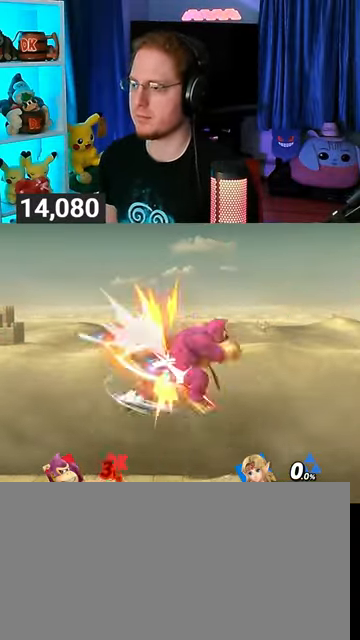
{"buttons": [], "left_stick": "left", "right_stick": "center", "events": [[33, "left_stick", "up-right"], [133, "left_stick", "center"], [267, "left_stick", "left"], [433, "X", "down"], [500, "X", "up"]]}
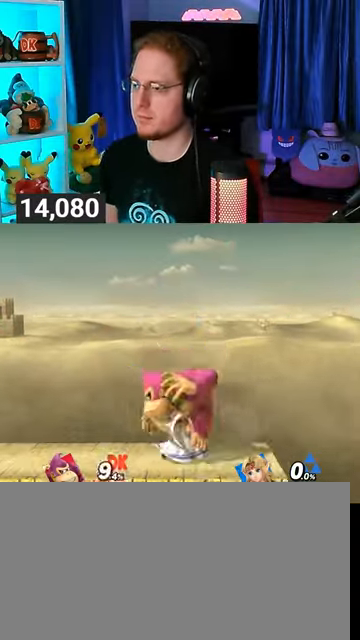
{"buttons": [], "left_stick": "left", "right_stick": "center", "events": [[33, "X", "down"], [167, "X", "up"]]}
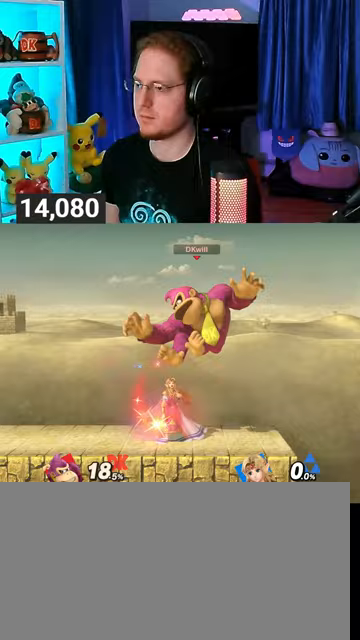
{"buttons": [], "left_stick": "left", "right_stick": "center", "events": [[67, "X", "down"], [100, "X", "up"], [133, "X", "down"], [267, "X", "up"]]}
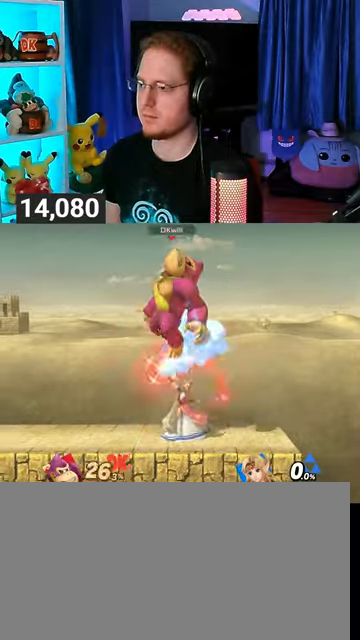
{"buttons": [], "left_stick": "center", "right_stick": "center", "events": [[133, "left_stick", "center"], [167, "X", "down"], [233, "X", "up"]]}
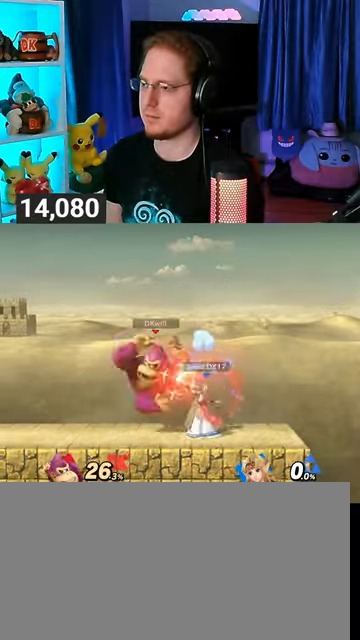
{"buttons": ["R1"], "left_stick": "left", "right_stick": "center", "events": [[167, "left_stick", "left"], [267, "R1", "down"]]}
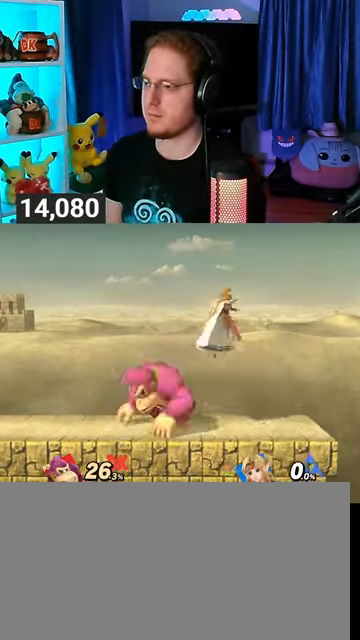
{"buttons": [], "left_stick": "up-left", "right_stick": "center", "events": [[333, "left_stick", "center"], [400, "Y", "down"], [433, "R1", "up"], [467, "Y", "up"], [467, "left_stick", "up-left"]]}
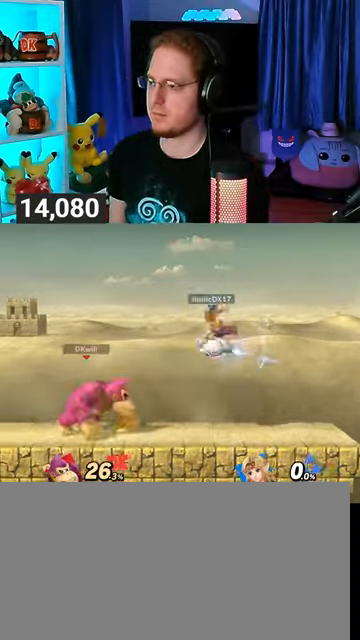
{"buttons": [], "left_stick": "center", "right_stick": "center", "events": [[167, "left_stick", "center"], [233, "B", "down"], [300, "B", "up"]]}
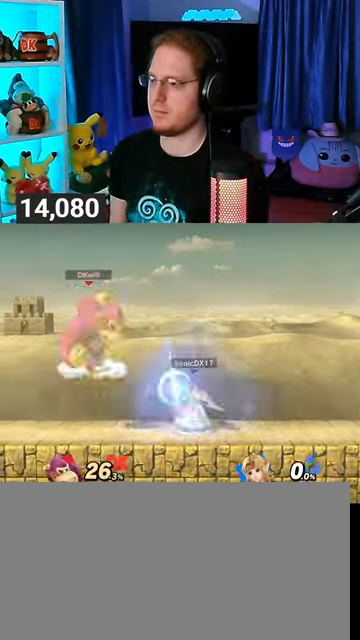
{"buttons": ["B"], "left_stick": "center", "right_stick": "center", "events": [[133, "R1", "down"], [200, "R1", "up"], [333, "Y", "down"], [333, "left_stick", "left"], [367, "Y", "up"], [400, "left_stick", "center"], [433, "B", "down"]]}
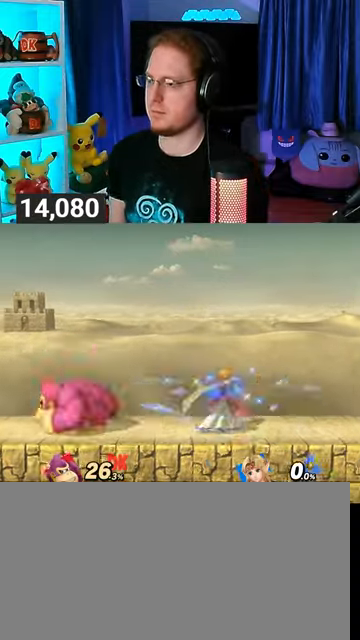
{"buttons": [], "left_stick": "center", "right_stick": "center", "events": [[100, "B", "up"]]}
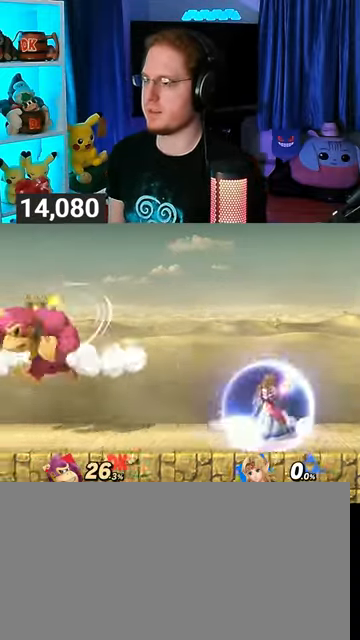
{"buttons": [], "left_stick": "left", "right_stick": "center", "events": [[300, "R1", "down"], [367, "R1", "up"], [467, "left_stick", "left"]]}
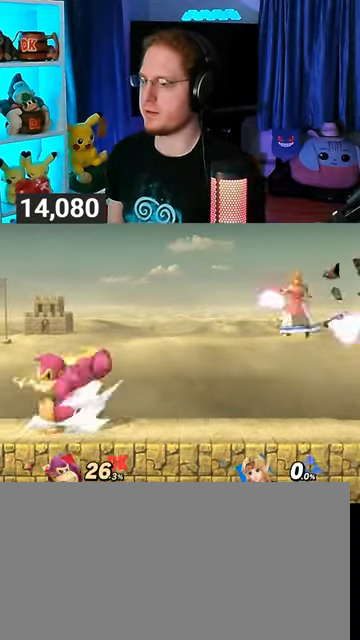
{"buttons": [], "left_stick": "center", "right_stick": "center", "events": [[167, "left_stick", "center"], [233, "B", "down"], [367, "B", "up"]]}
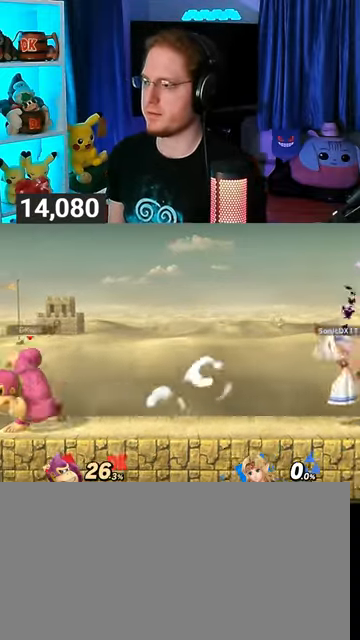
{"buttons": [], "left_stick": "center", "right_stick": "center", "events": []}
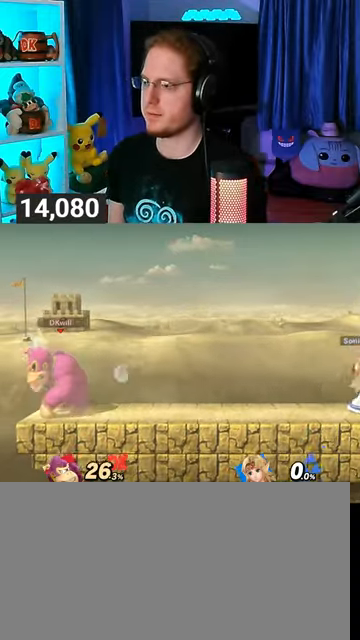
{"buttons": [], "left_stick": "center", "right_stick": "center", "events": []}
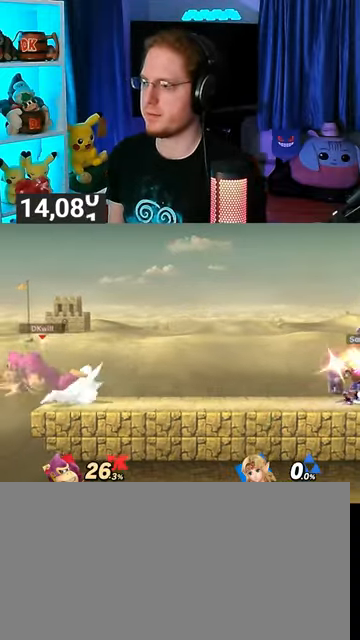
{"buttons": [], "left_stick": "center", "right_stick": "center", "events": []}
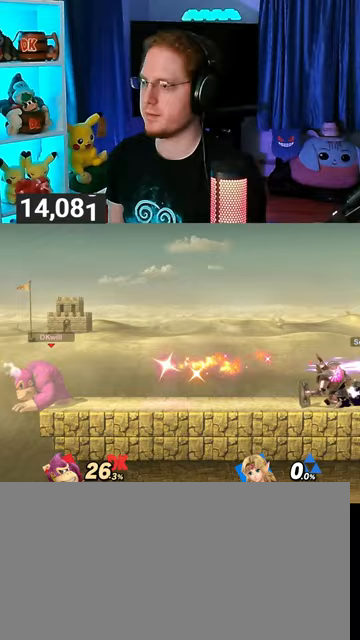
{"buttons": [], "left_stick": "center", "right_stick": "center", "events": [[100, "R1", "down"], [167, "R1", "up"]]}
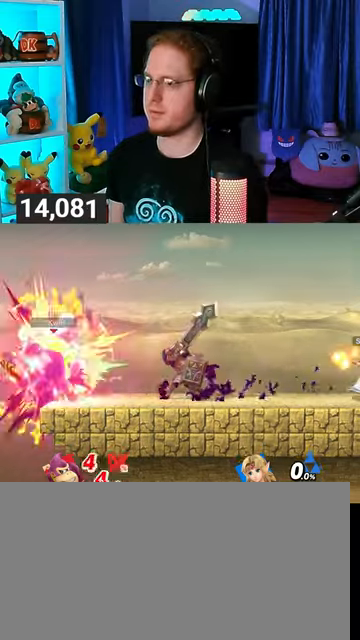
{"buttons": [], "left_stick": "right", "right_stick": "center", "events": [[467, "left_stick", "right"]]}
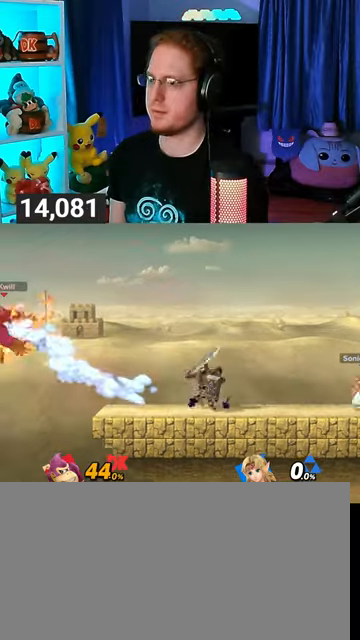
{"buttons": [], "left_stick": "right", "right_stick": "center", "events": []}
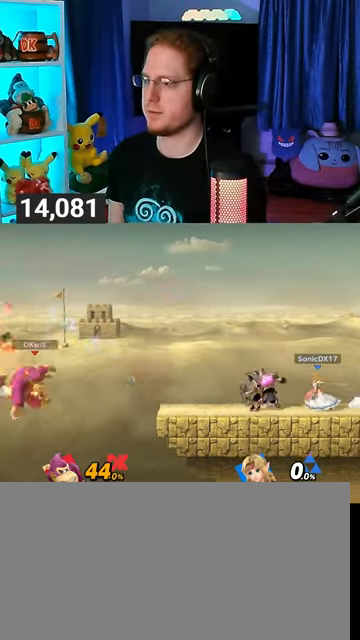
{"buttons": ["Y"], "left_stick": "up-right", "right_stick": "center", "events": [[467, "Y", "down"], [467, "left_stick", "up-right"]]}
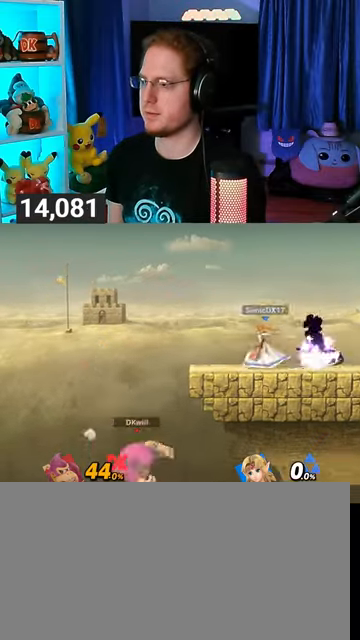
{"buttons": [], "left_stick": "right", "right_stick": "center", "events": [[67, "Y", "up"], [167, "B", "down"], [200, "B", "up"], [267, "left_stick", "down-right"], [333, "left_stick", "right"]]}